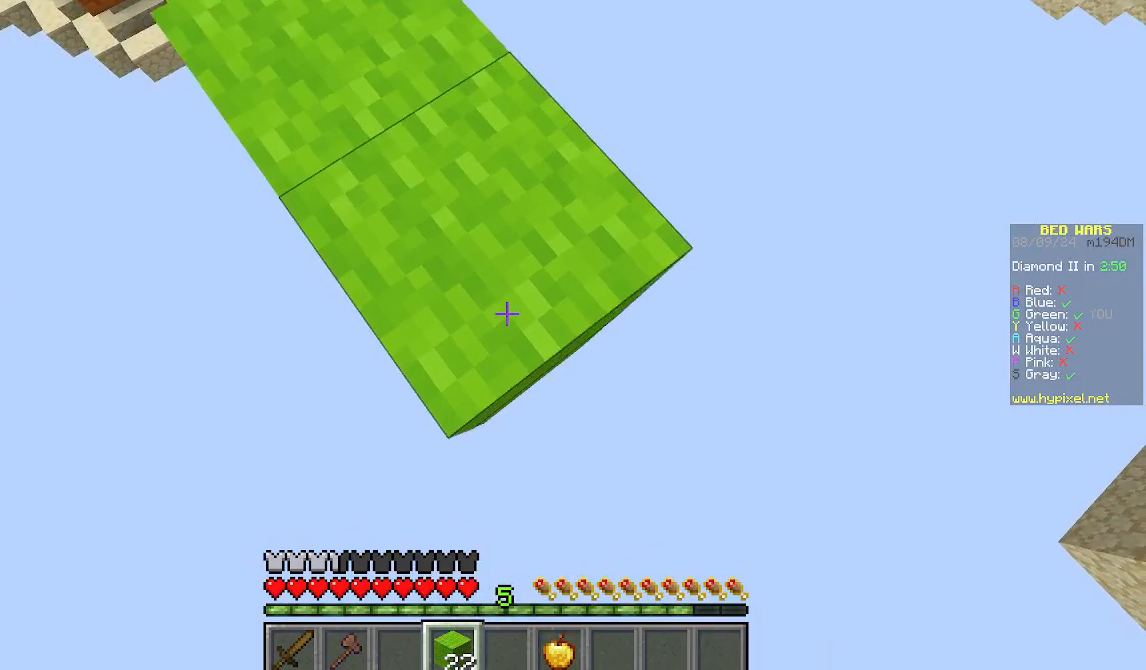
Gameplay with keyboard and mouse; each line is a JSON object with the keys and mouse buttons held at the frame after it. "events" lists presses ("down") and releases ("up") of "a", "d", "s", "w", "mouse_left" and "mouse_right" between this image and that frame as [ms after this image, input, new state], when the widget could be followed in between. "mouse_left", "mouse_right" = the "left", "right" buttons of the "mouse" list. No other keys are recorded. Fast repeated clicks can show as one long hold. Mouse movement is not recorded.
{"keys": ["d", "s"], "mouse": [], "events": [[289, "mouse_right", "down"], [378, "mouse_right", "up"]]}
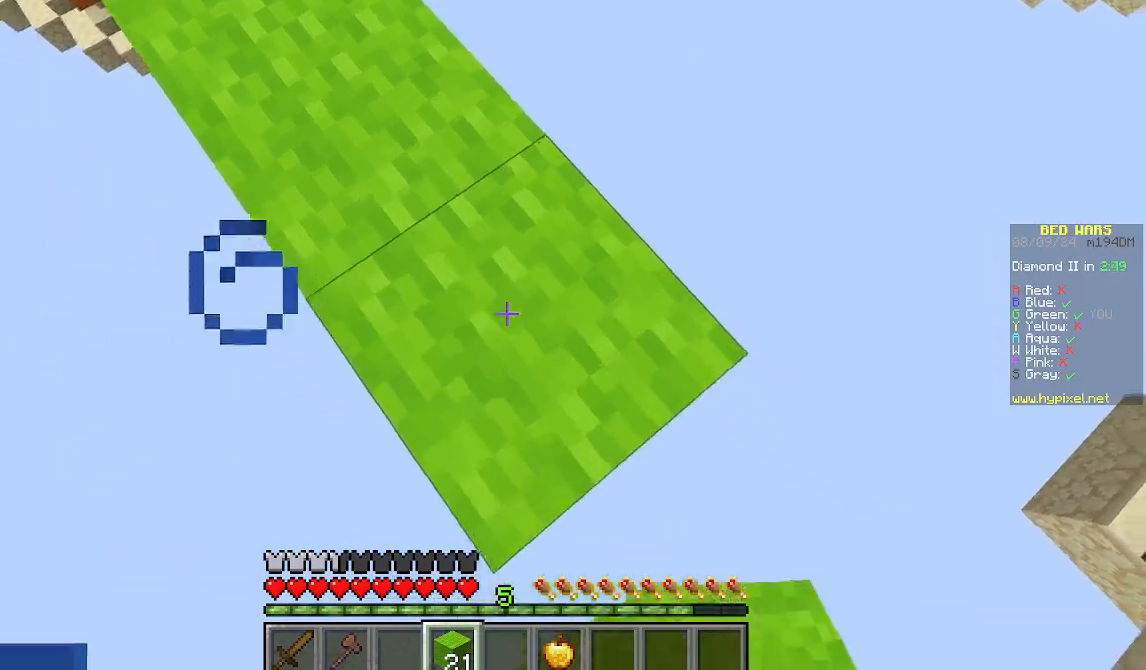
{"keys": ["d", "s"], "mouse": ["right"], "events": [[222, "mouse_right", "down"], [400, "mouse_right", "up"], [467, "mouse_right", "down"]]}
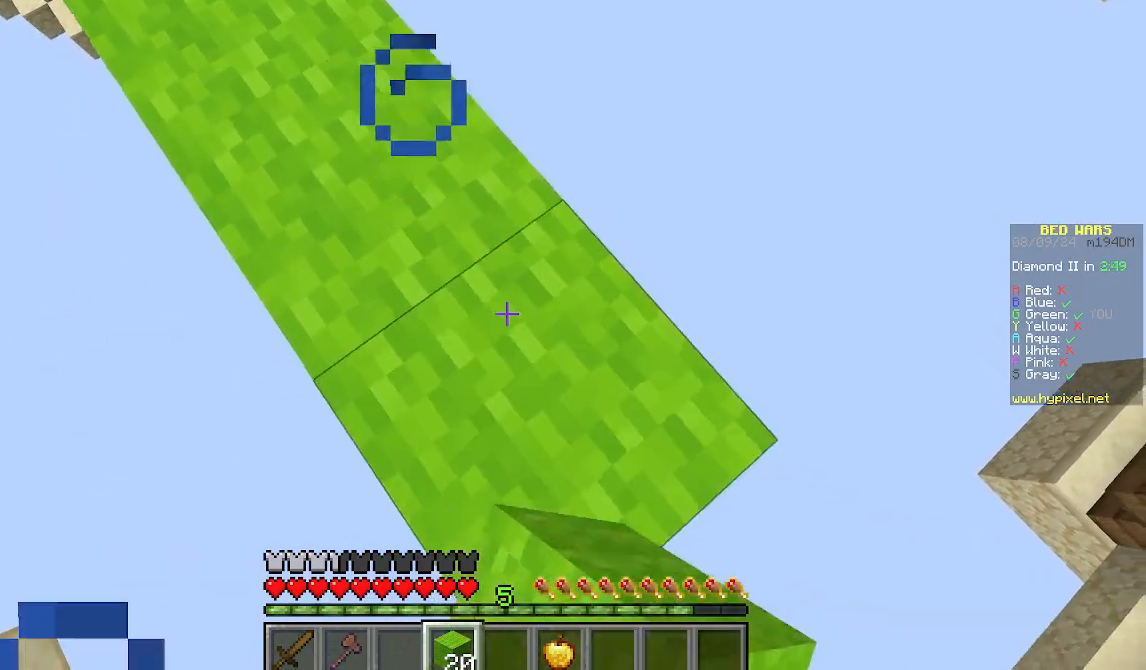
{"keys": ["d", "s"], "mouse": [], "events": [[267, "mouse_right", "up"], [333, "mouse_right", "down"], [467, "mouse_right", "up"]]}
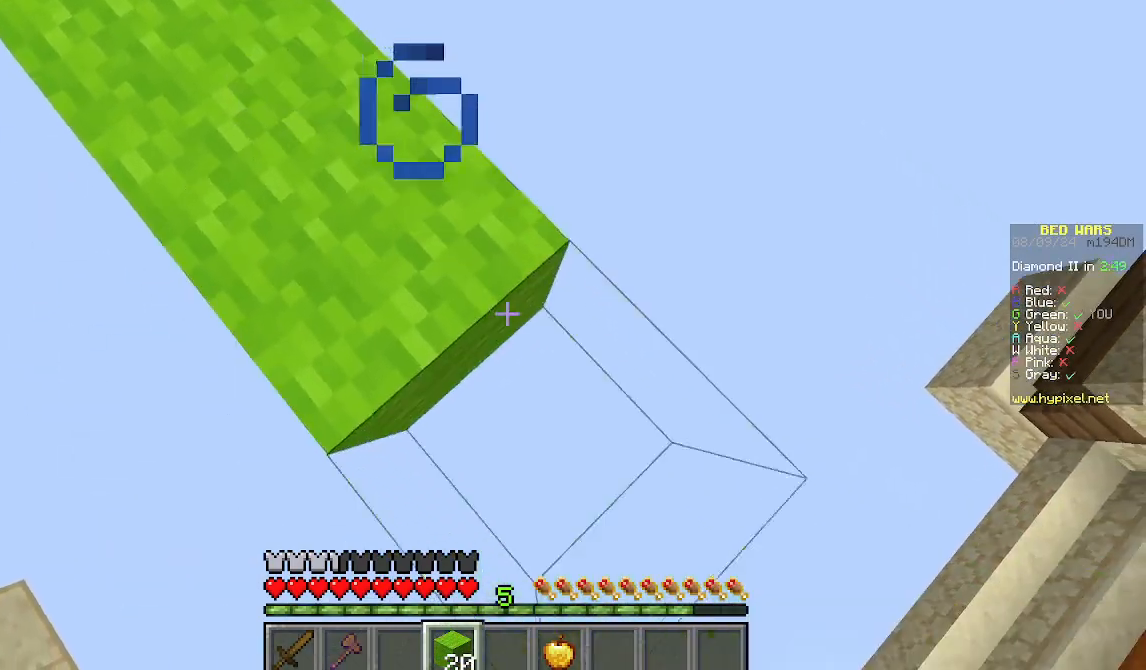
{"keys": ["d", "s"], "mouse": ["right"], "events": [[44, "mouse_right", "down"], [356, "mouse_right", "up"], [489, "mouse_right", "down"]]}
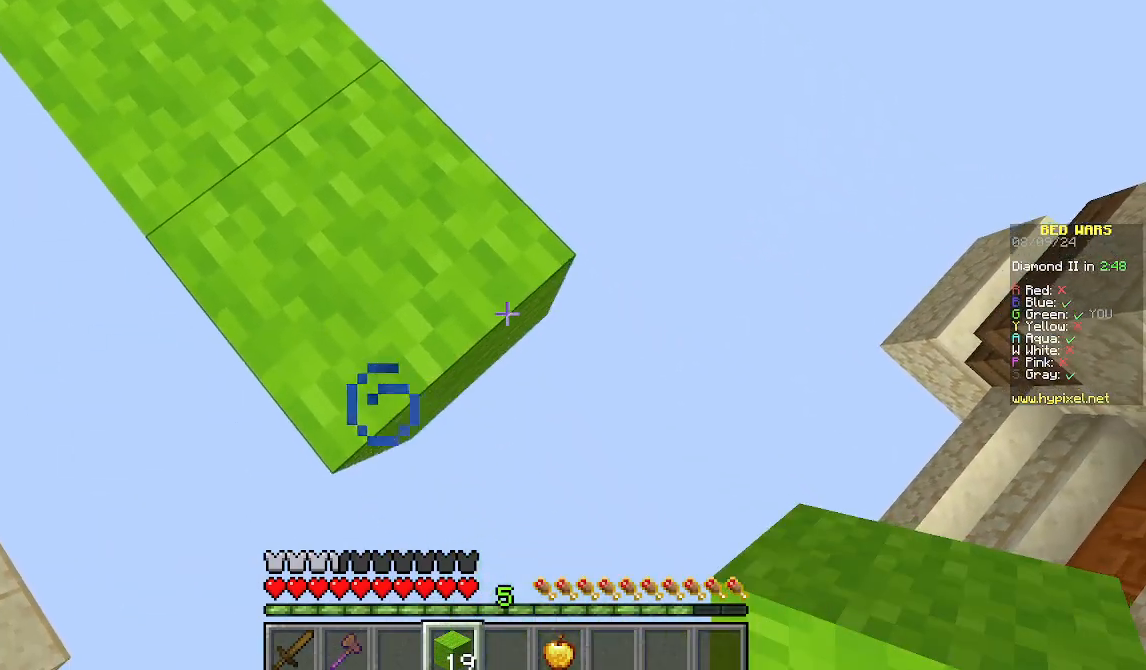
{"keys": ["d", "s"], "mouse": ["right"], "events": []}
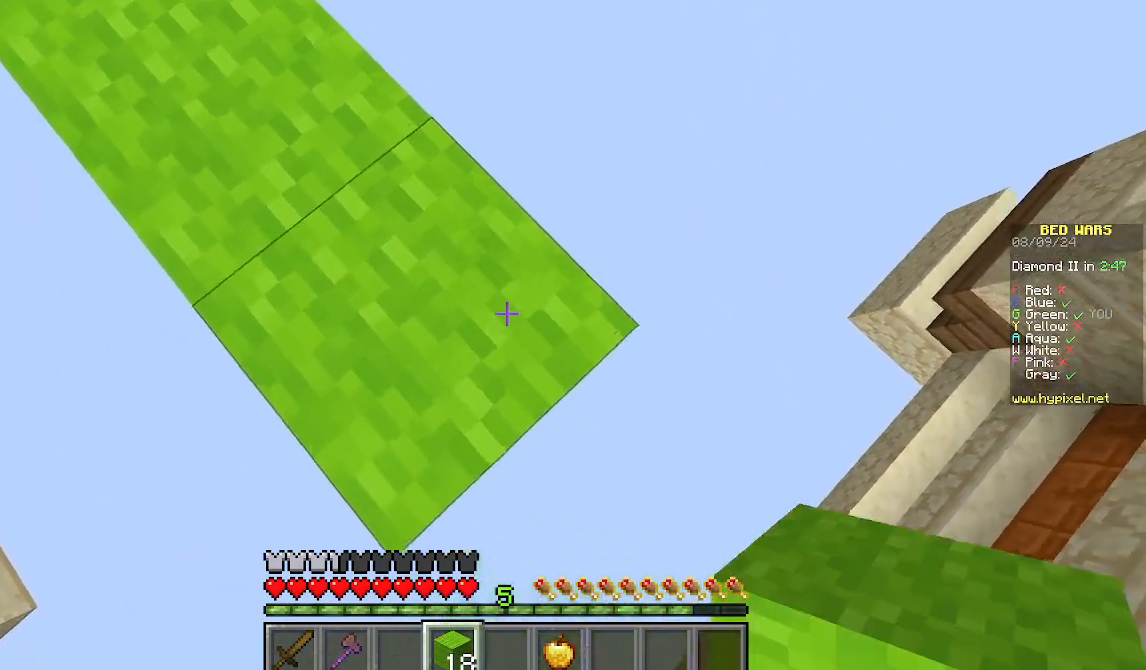
{"keys": ["d", "s"], "mouse": ["right"], "events": []}
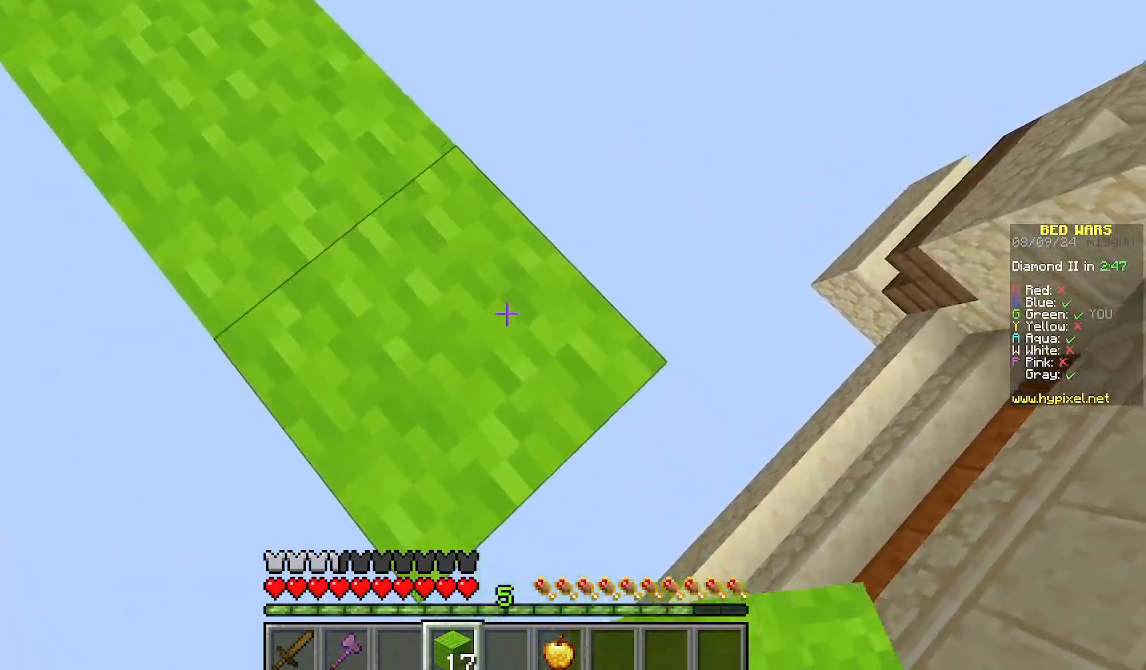
{"keys": ["d", "s"], "mouse": ["right"], "events": [[89, "mouse_right", "up"], [356, "mouse_right", "down"]]}
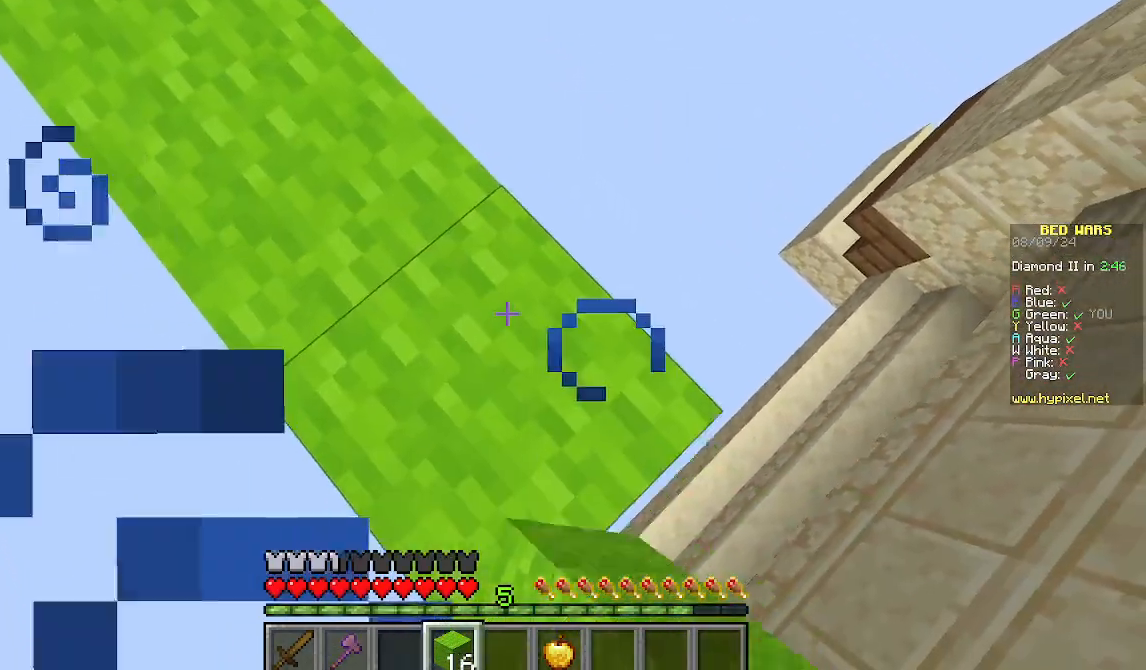
{"keys": ["s"], "mouse": [], "events": [[67, "mouse_right", "up"], [267, "d", "up"], [289, "s", "up"], [378, "s", "down"]]}
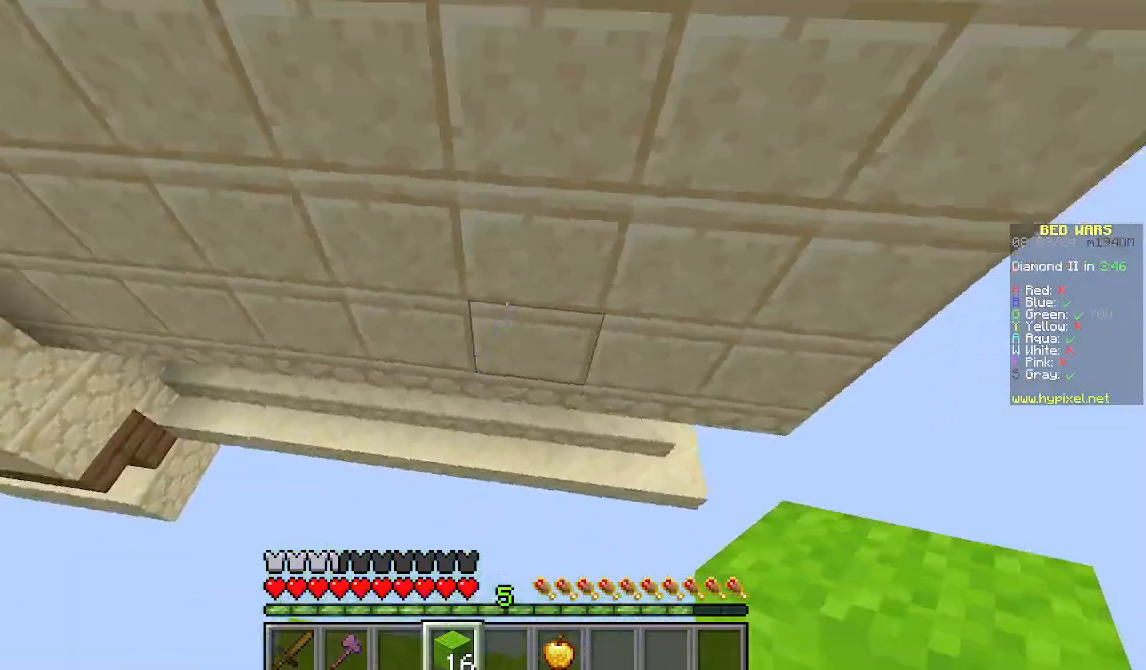
{"keys": ["s"], "mouse": [], "events": [[378, "mouse_right", "down"], [489, "mouse_right", "up"]]}
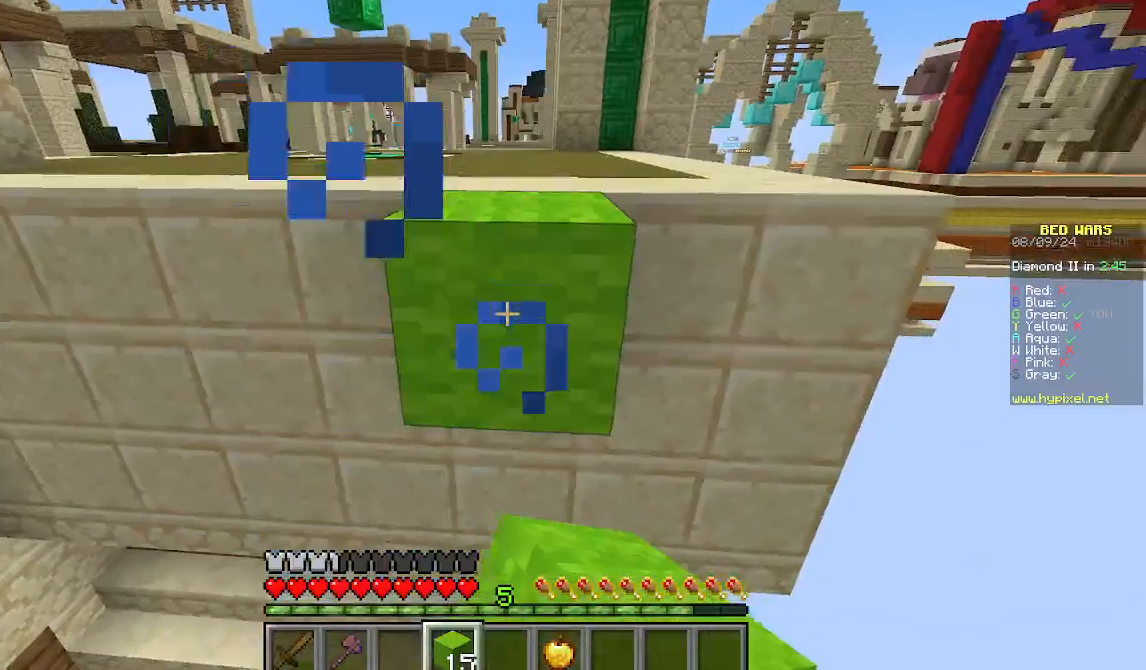
{"keys": ["w"], "mouse": [], "events": [[111, "mouse_right", "down"], [289, "mouse_right", "up"], [378, "s", "up"], [511, "w", "down"]]}
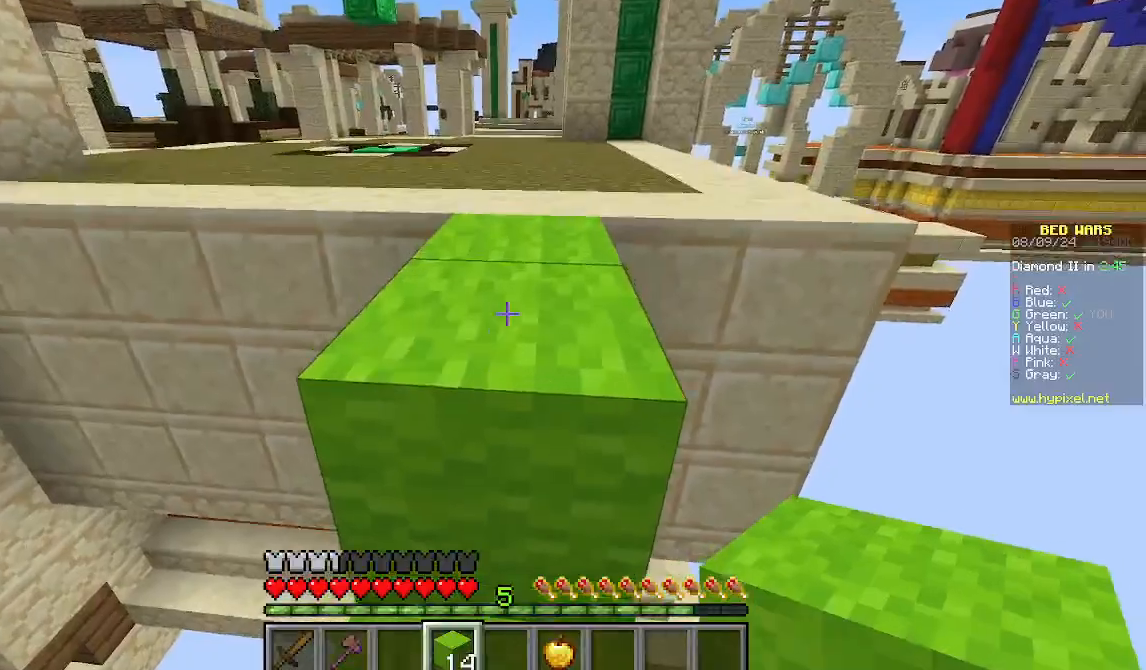
{"keys": [], "mouse": [], "events": [[400, "w", "up"]]}
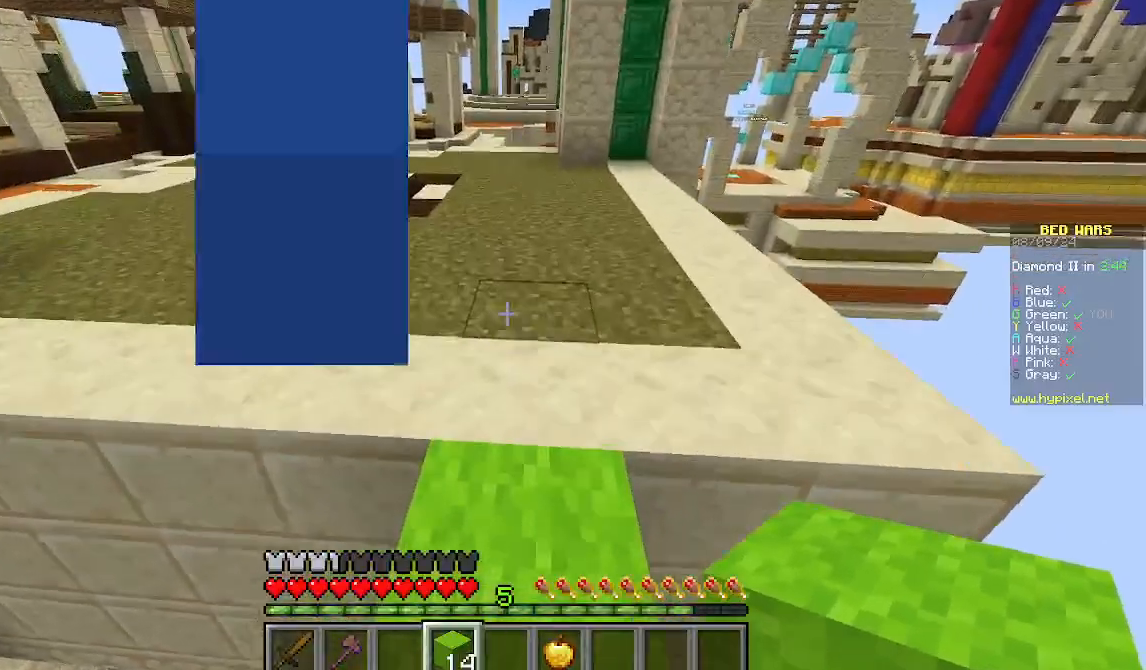
{"keys": ["w"], "mouse": [], "events": [[22, "w", "down"], [133, "w", "up"], [178, "w", "down"]]}
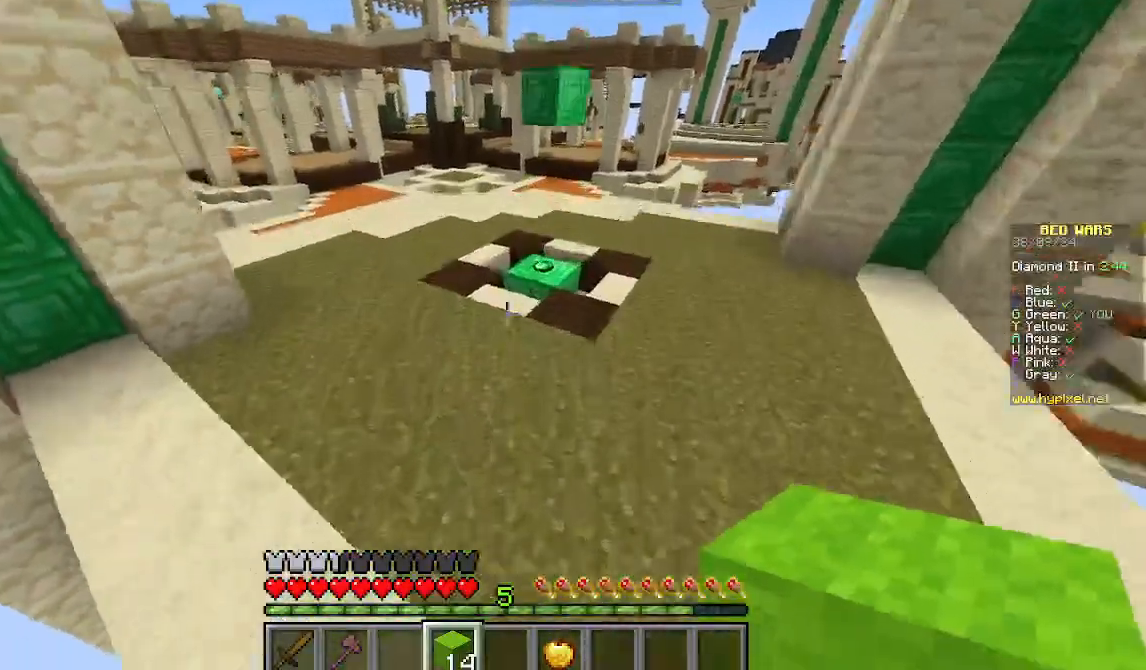
{"keys": ["d", "w"], "mouse": [], "events": [[445, "d", "down"]]}
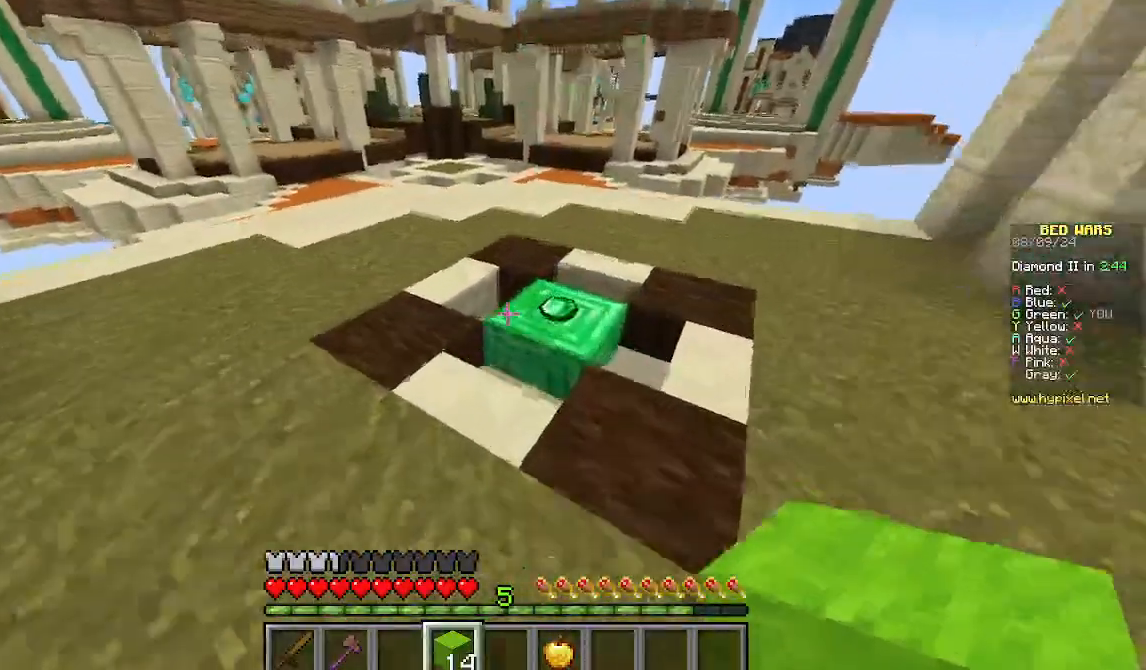
{"keys": ["w"], "mouse": [], "events": [[156, "d", "up"]]}
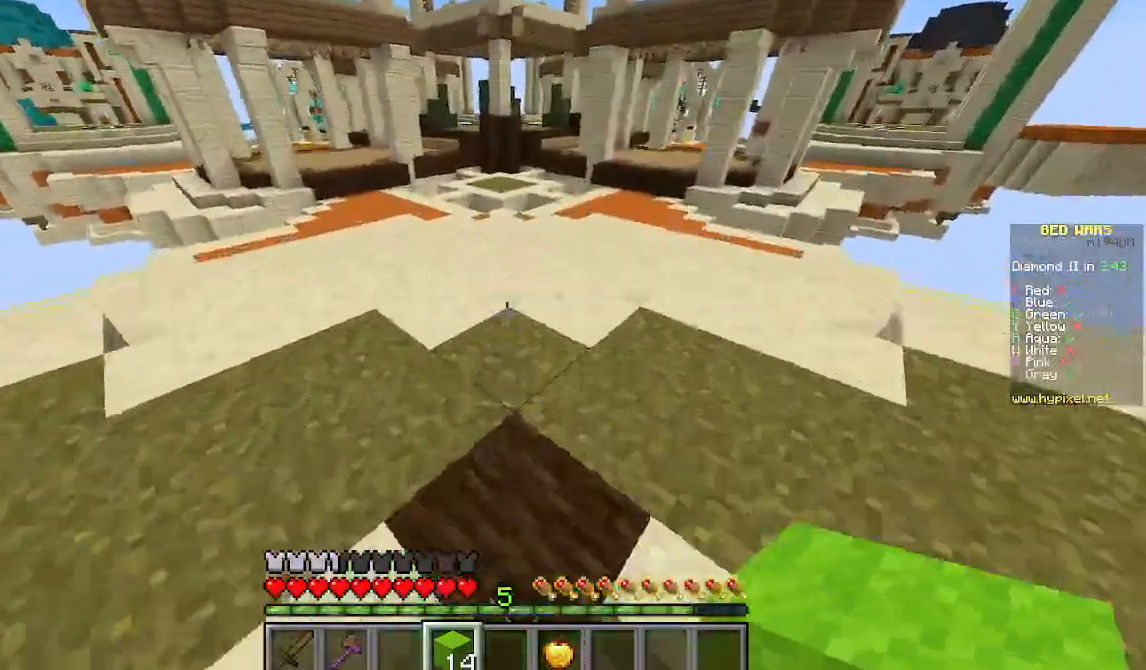
{"keys": ["w"], "mouse": [], "events": []}
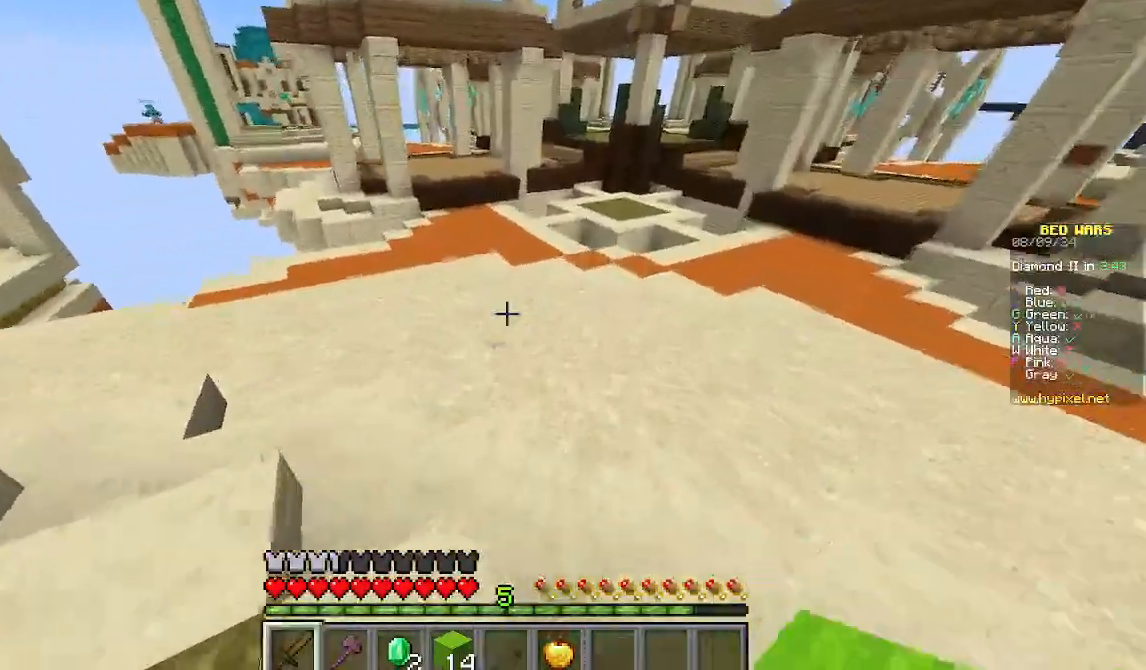
{"keys": ["w"], "mouse": [], "events": []}
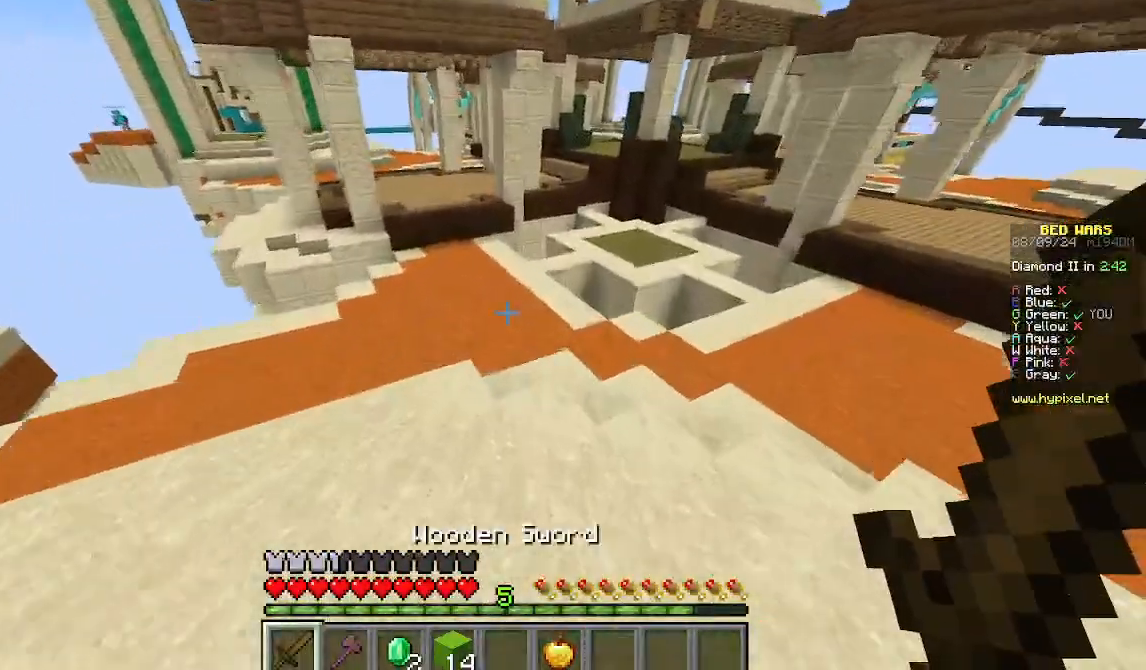
{"keys": ["w"], "mouse": [], "events": []}
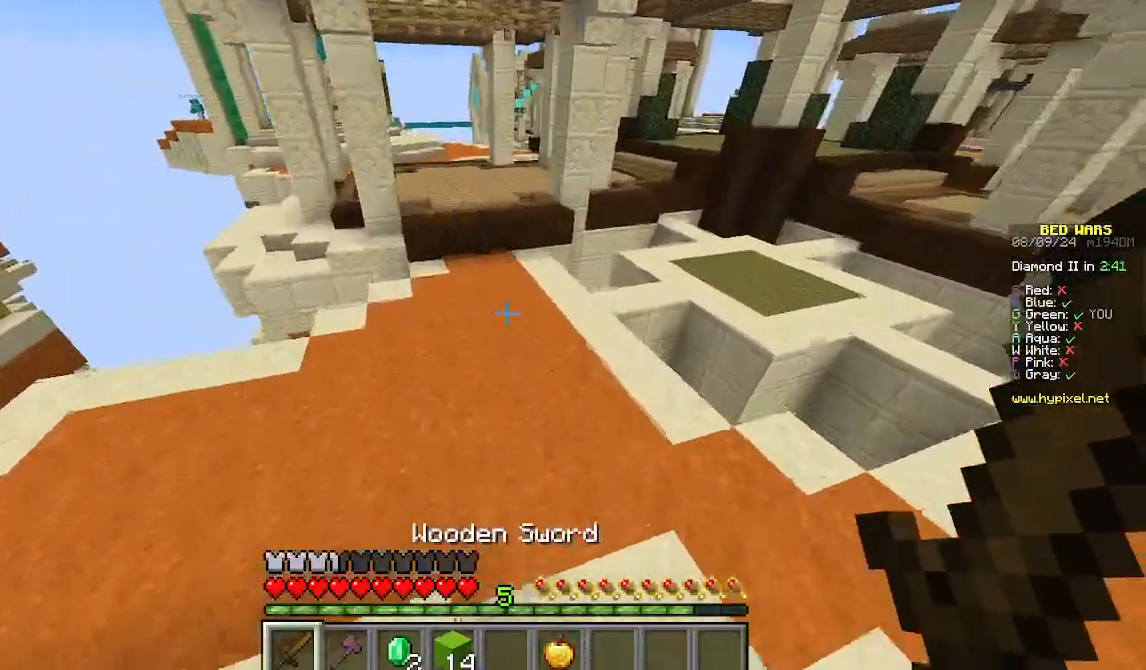
{"keys": ["w"], "mouse": [], "events": []}
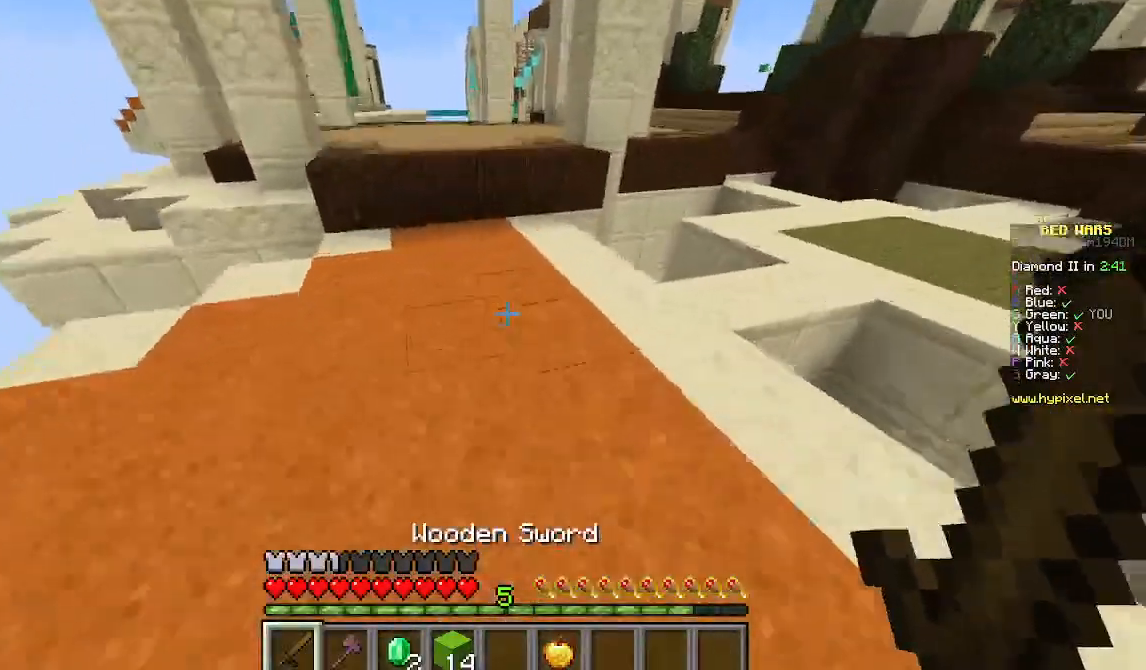
{"keys": ["w"], "mouse": [], "events": [[67, "a", "down"], [289, "a", "up"]]}
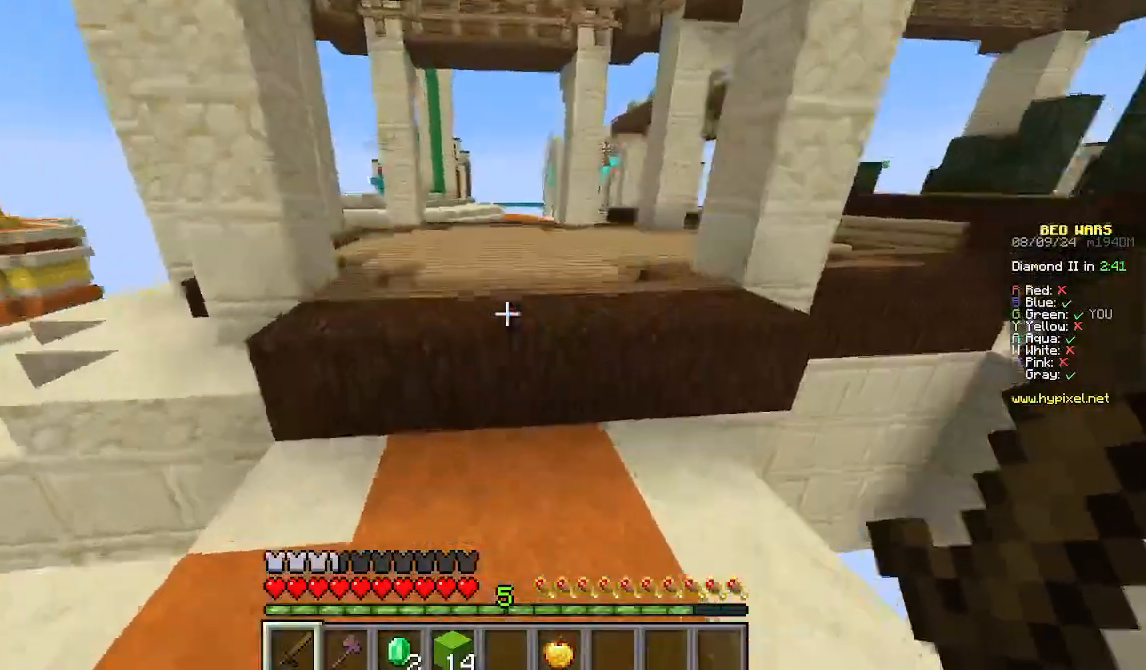
{"keys": ["w"], "mouse": [], "events": []}
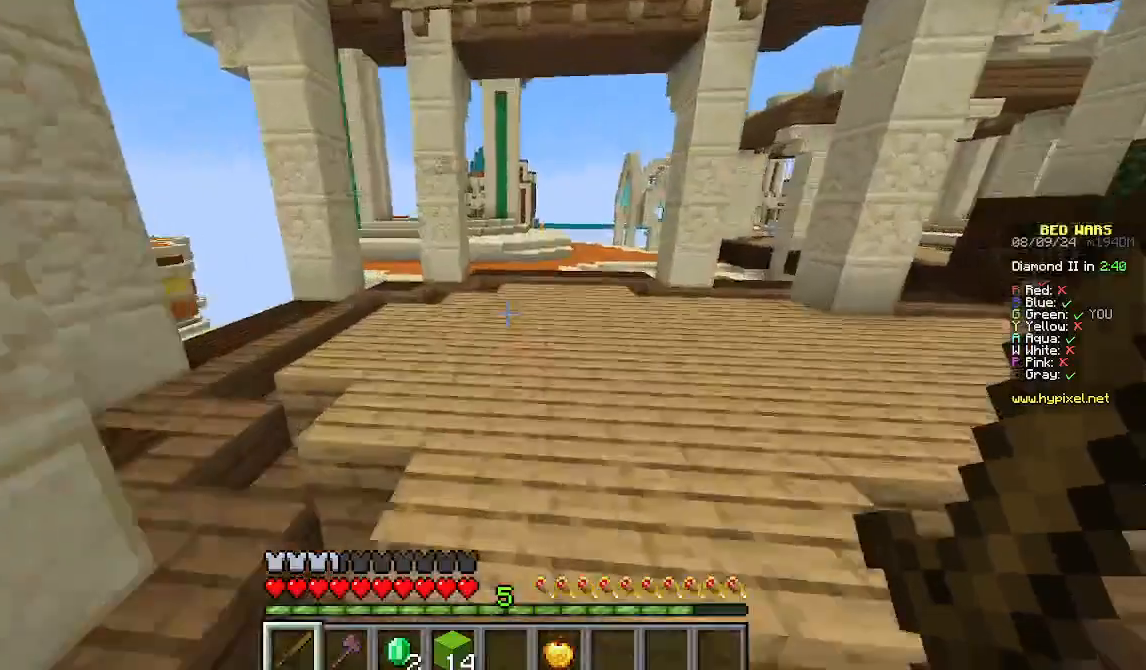
{"keys": ["w"], "mouse": [], "events": []}
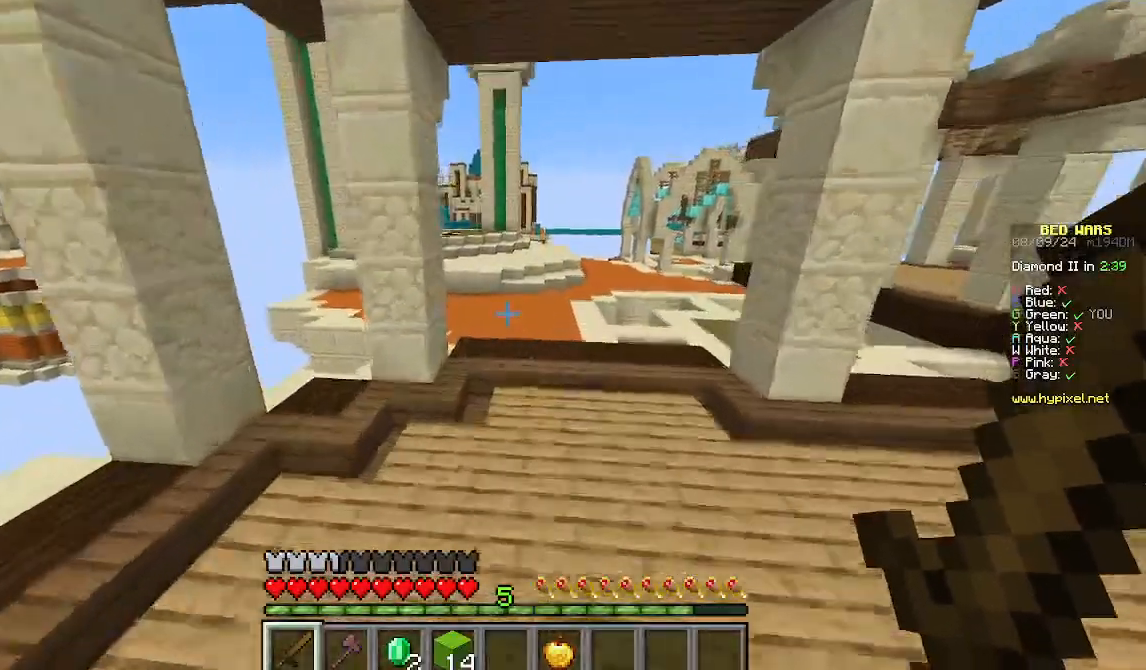
{"keys": ["w"], "mouse": [], "events": [[289, "d", "down"], [467, "d", "up"]]}
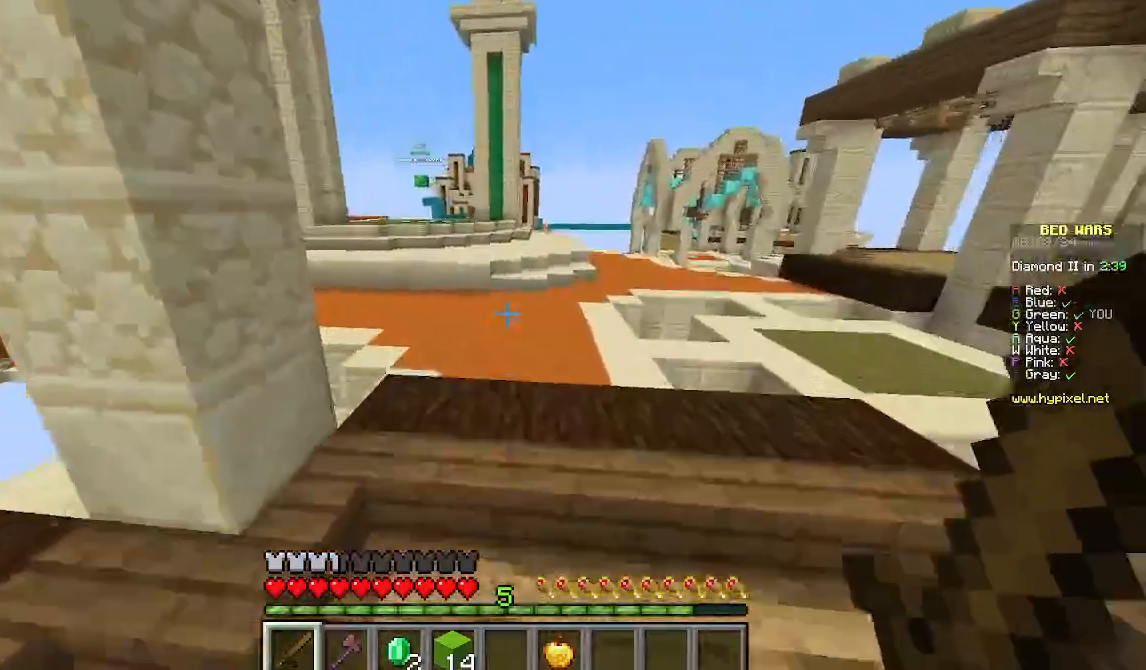
{"keys": ["w"], "mouse": [], "events": []}
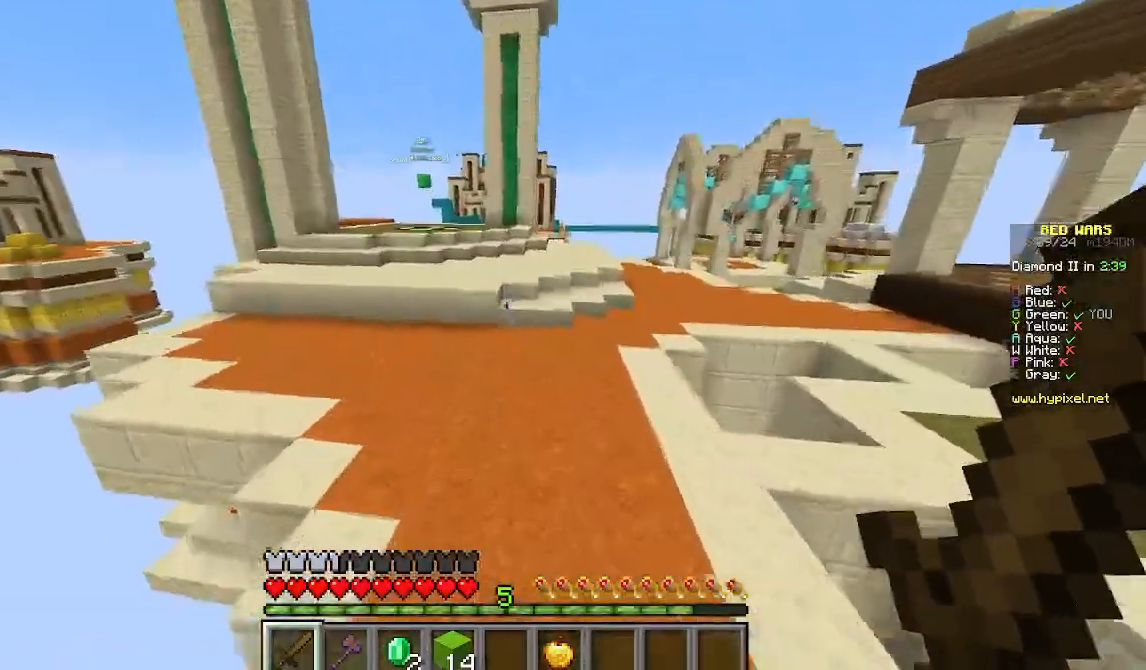
{"keys": ["w"], "mouse": [], "events": []}
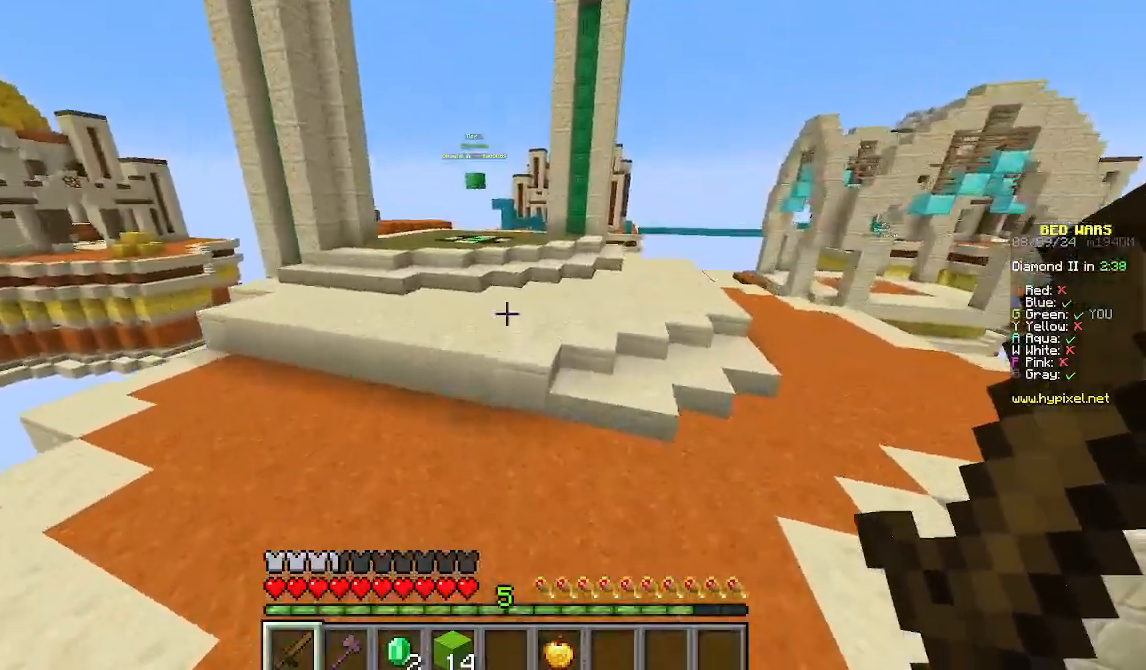
{"keys": ["w"], "mouse": [], "events": []}
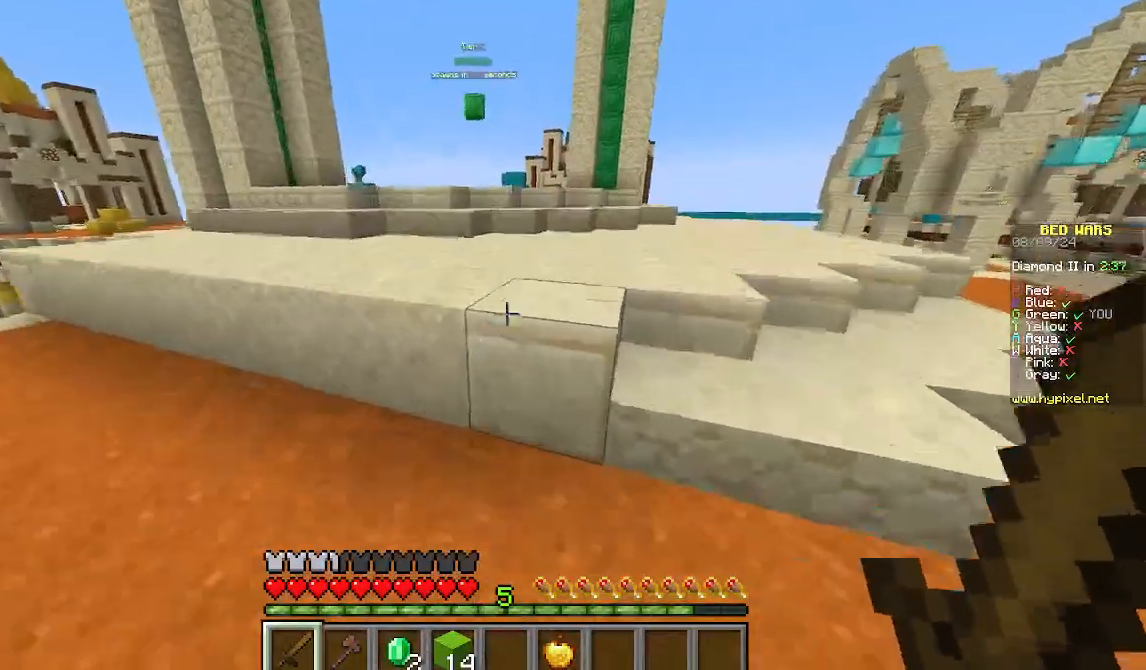
{"keys": ["w"], "mouse": [], "events": []}
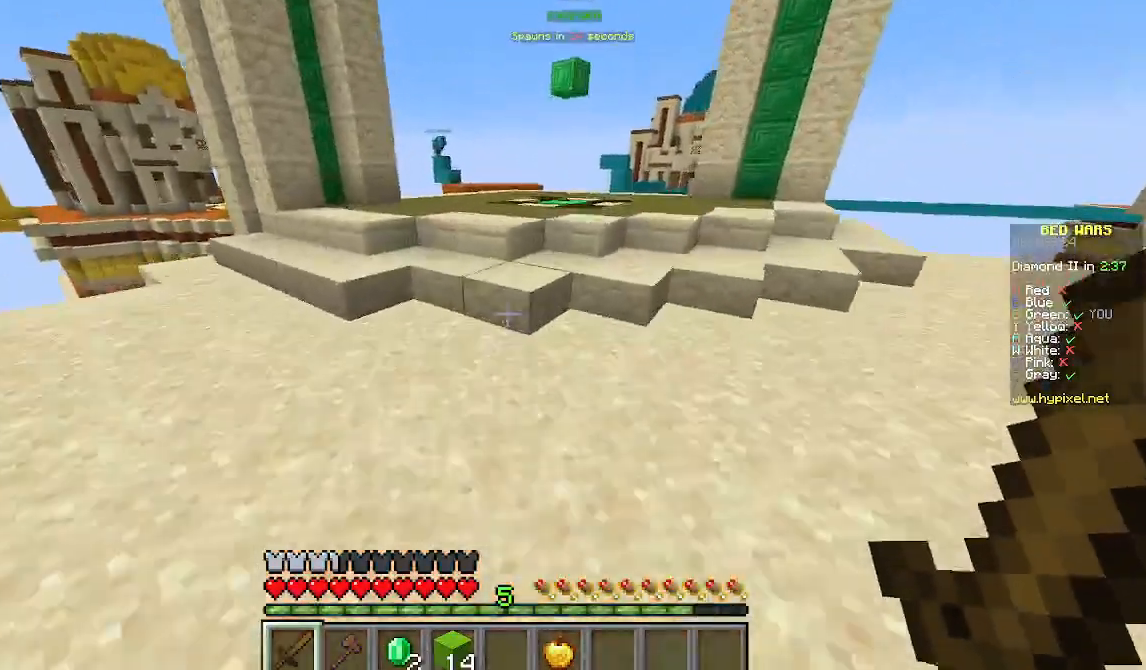
{"keys": ["w"], "mouse": [], "events": []}
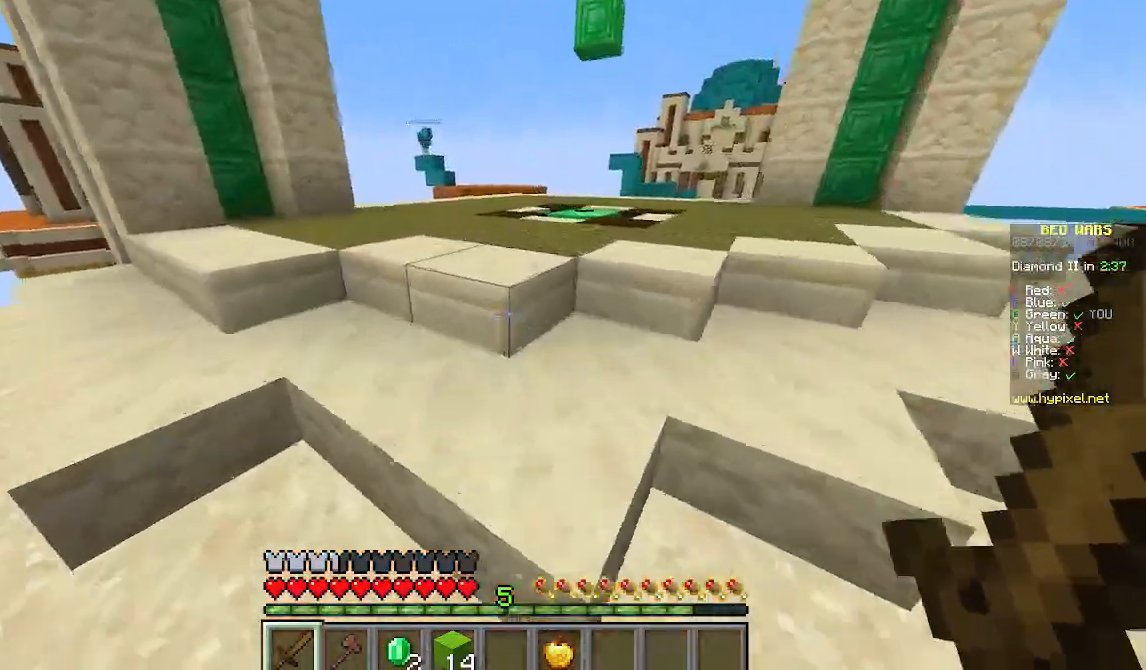
{"keys": ["d", "w"], "mouse": [], "events": [[289, "d", "down"]]}
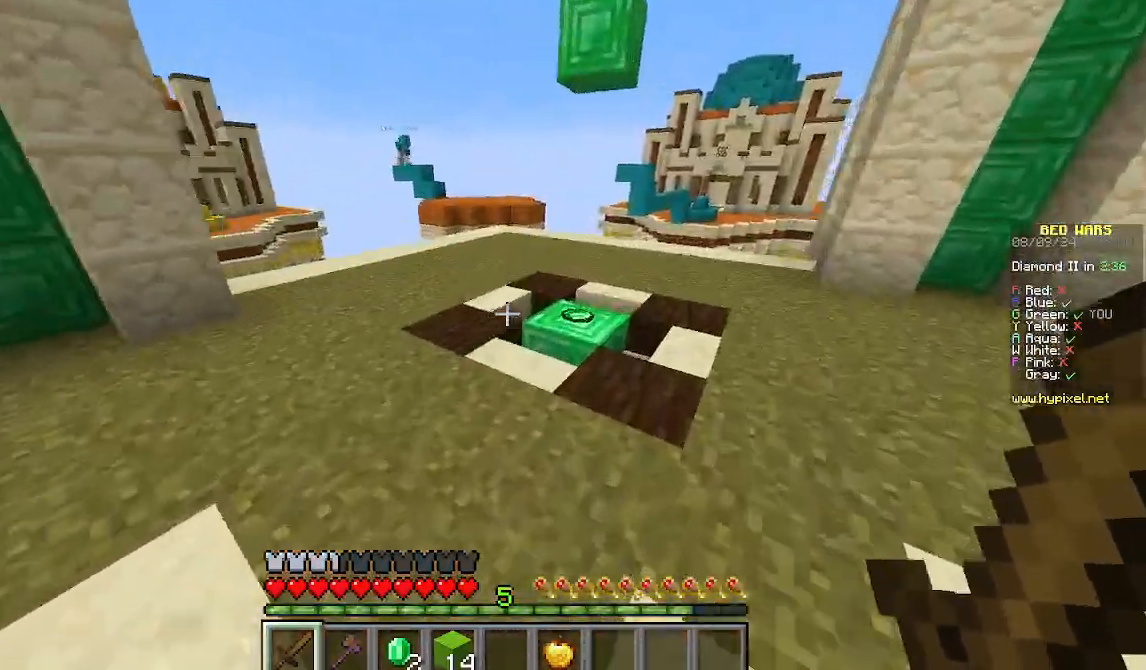
{"keys": ["w"], "mouse": [], "events": [[45, "d", "up"]]}
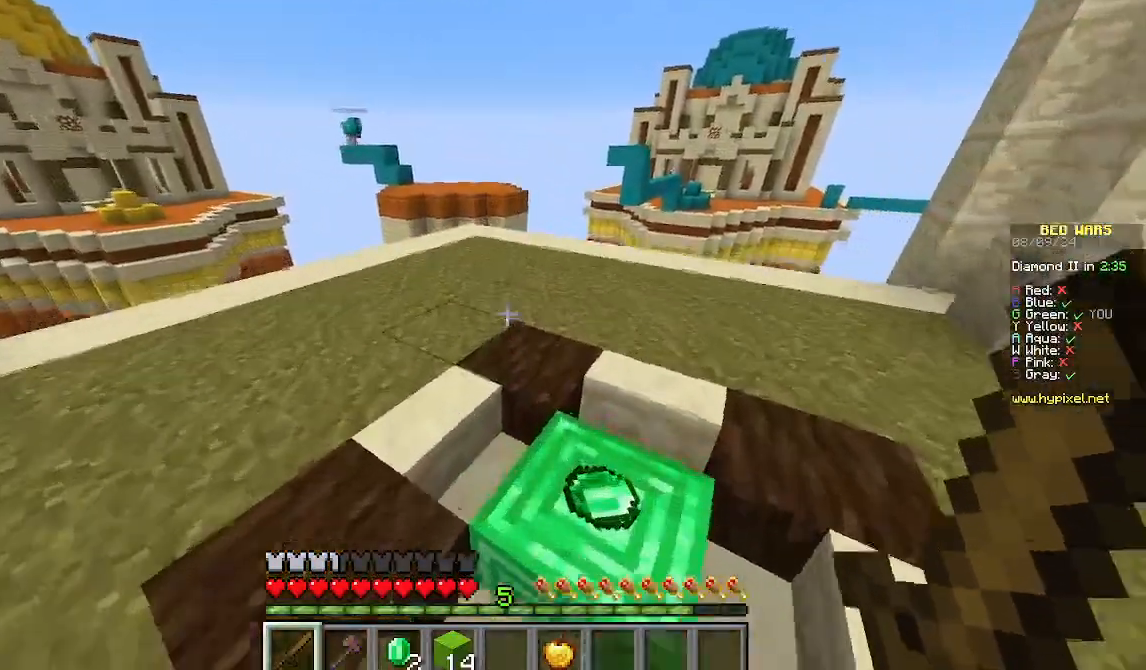
{"keys": ["a", "w"], "mouse": [], "events": [[378, "a", "down"]]}
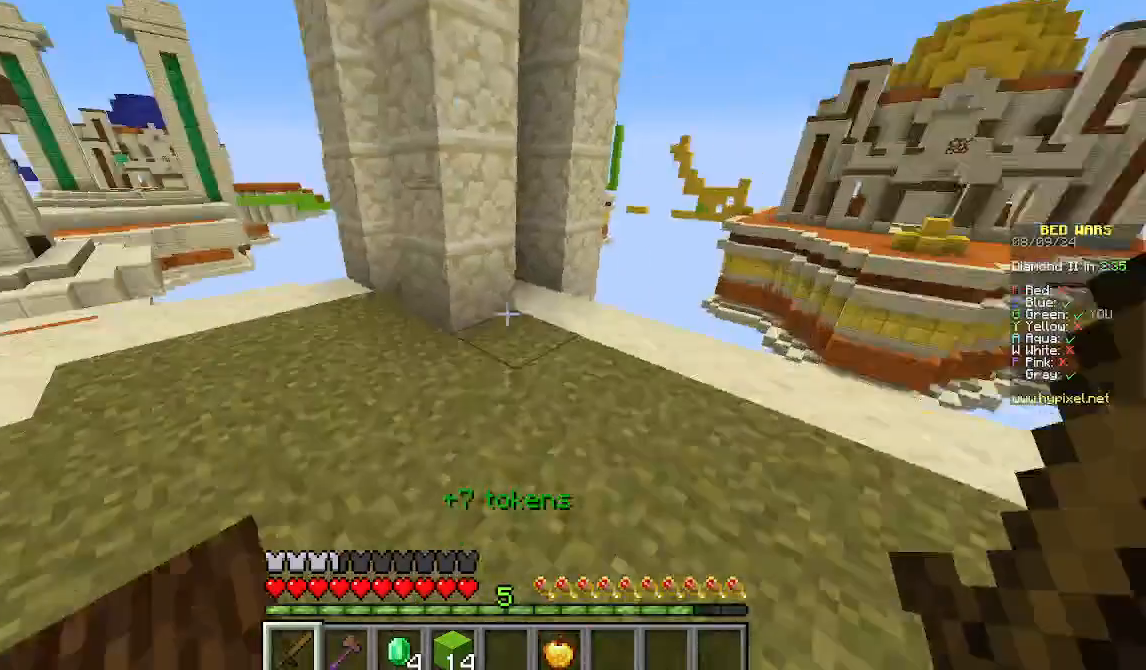
{"keys": ["a", "d", "w"], "mouse": [], "events": [[489, "d", "down"]]}